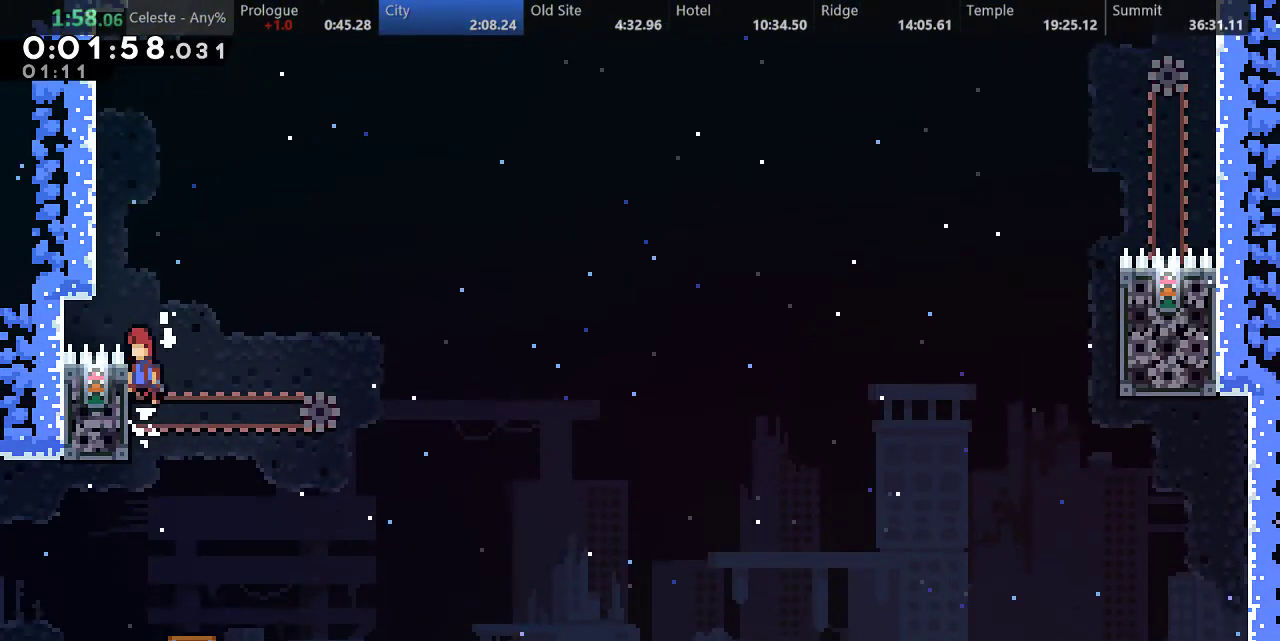
Gameplay with keyboard; each line is a JSON object with the keys held at the frame after it. "events" lists presses ("down") and releases ("up") of "a", "d", "down", "f", "left", "return", "right", "s", "up" and "w" between this image and that frame as [ms after this image, input, new state], when the widget could be followed in between. No other keys are recorded. Mouse input is not recorded.
{"keys": ["a", "d", "left"], "events": [[50, "d", "down"], [267, "d", "up"], [350, "d", "down"]]}
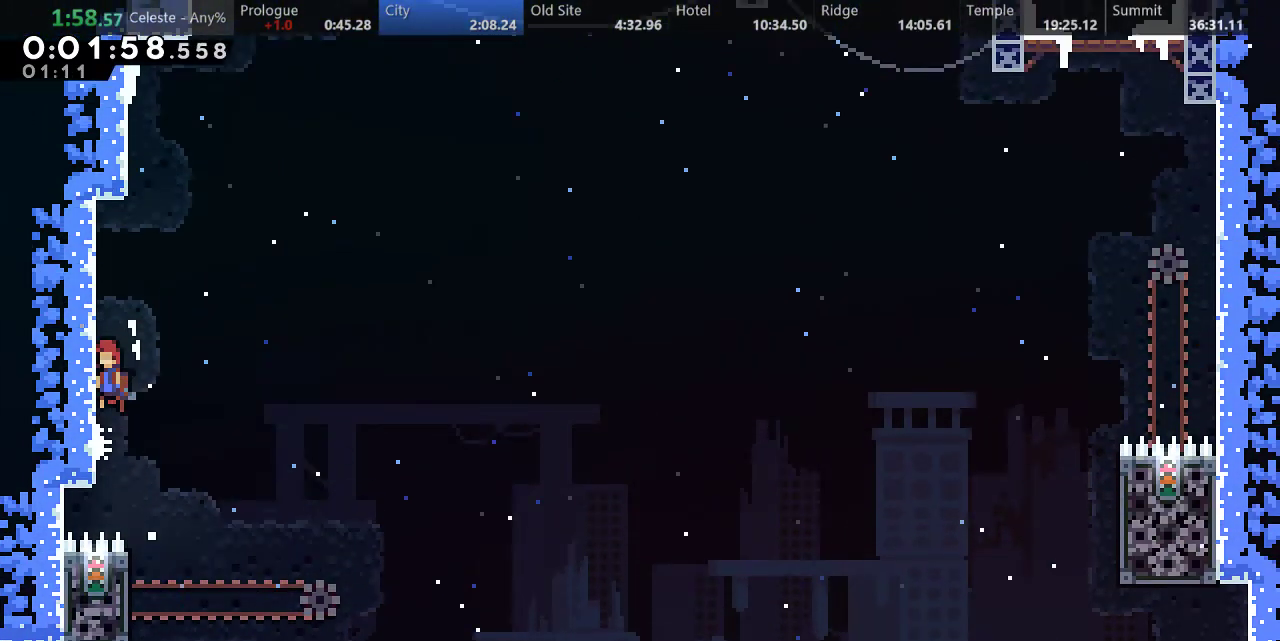
{"keys": ["left", "s"], "events": [[50, "d", "up"], [50, "left", "up"], [100, "d", "down"], [133, "a", "up"], [150, "left", "down"], [150, "s", "down"], [317, "s", "up"], [483, "s", "down"], [500, "d", "up"]]}
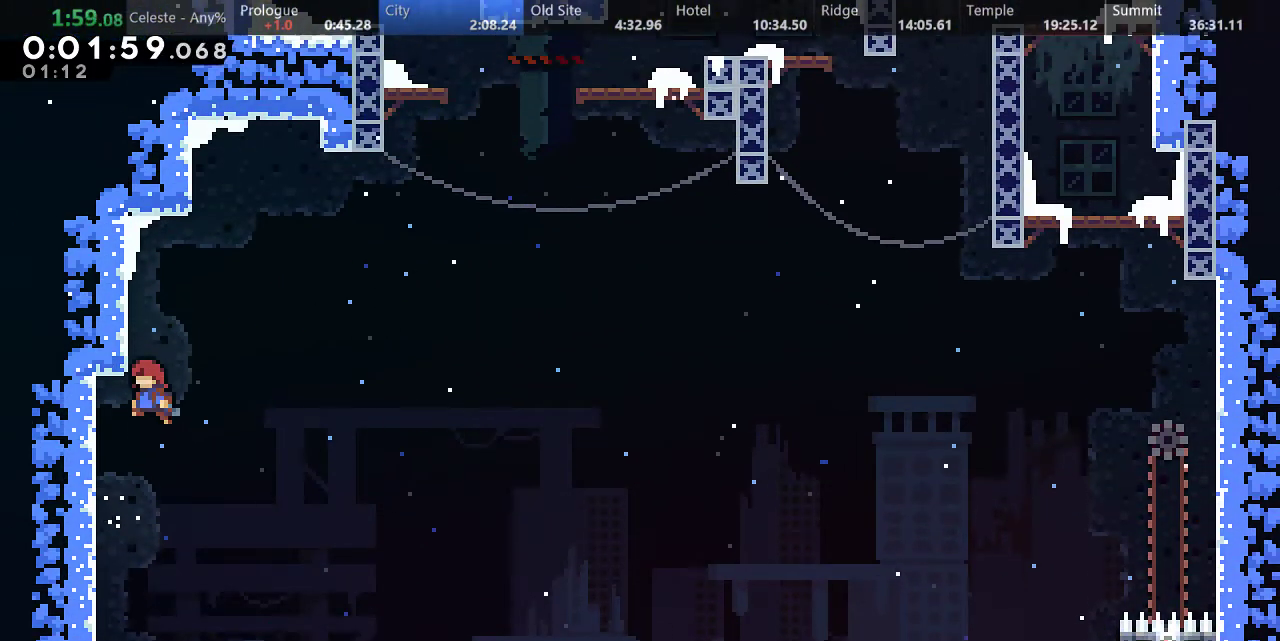
{"keys": ["d", "left"], "events": [[50, "d", "down"], [83, "left", "up"], [83, "s", "up"], [150, "left", "down"]]}
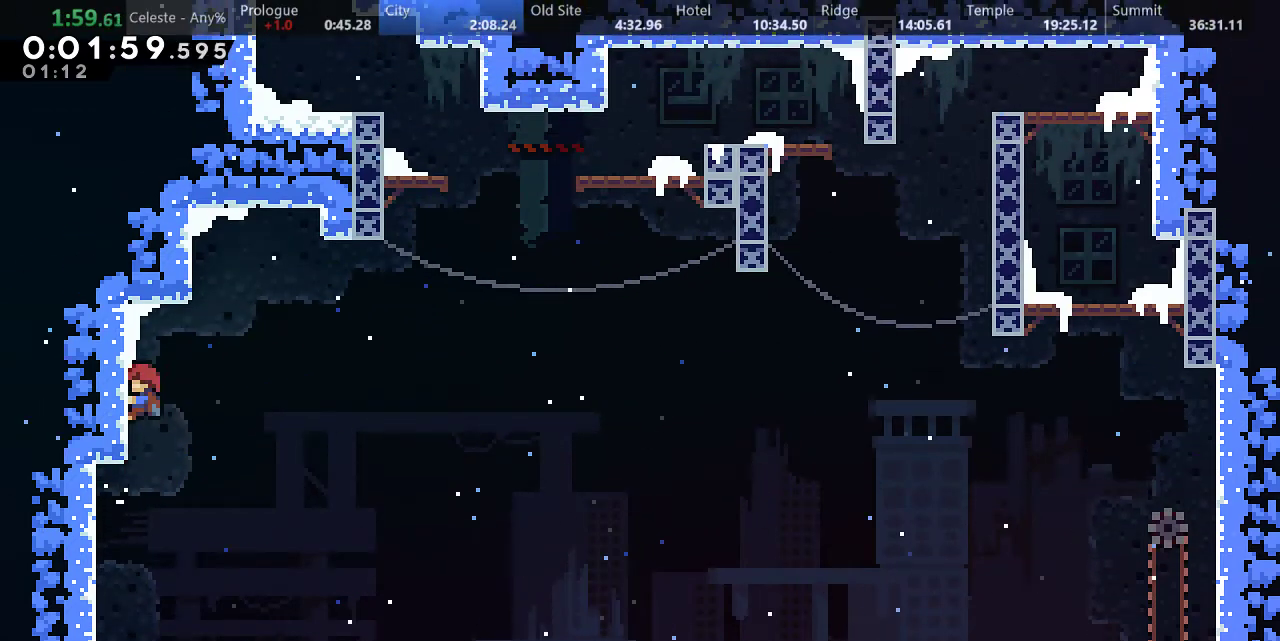
{"keys": ["d", "left", "right"], "events": [[33, "right", "down"]]}
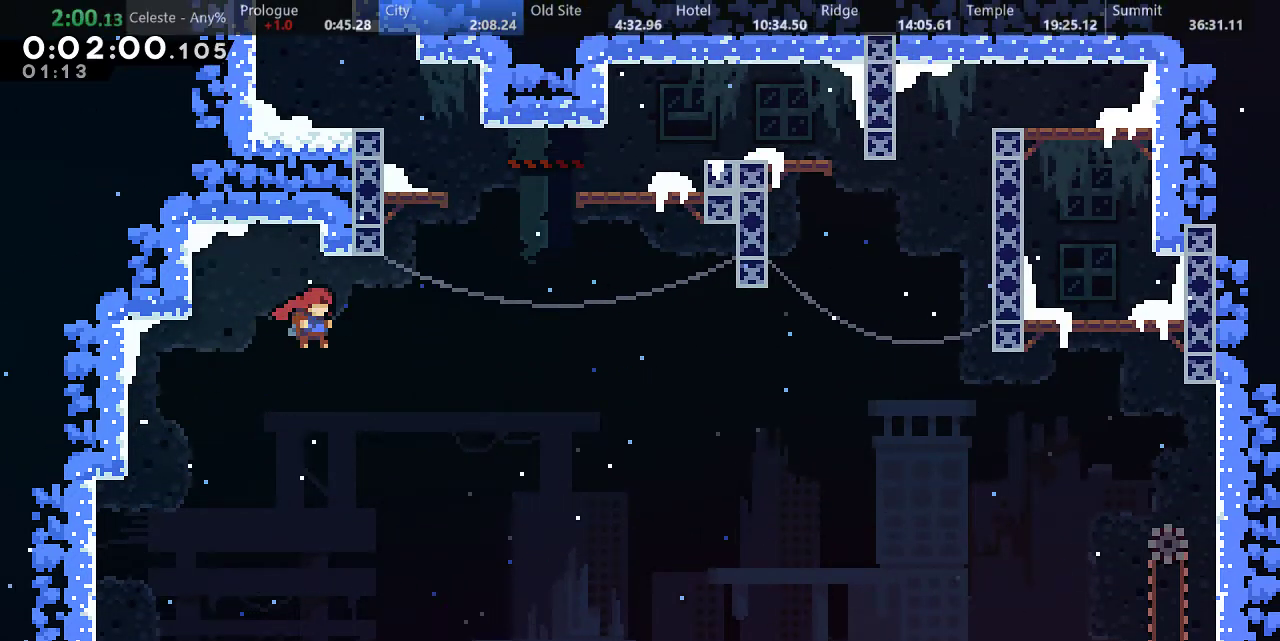
{"keys": ["a", "d", "left", "up"], "events": [[167, "s", "down"], [200, "up", "down"], [217, "right", "up"], [317, "s", "up"], [350, "a", "down"]]}
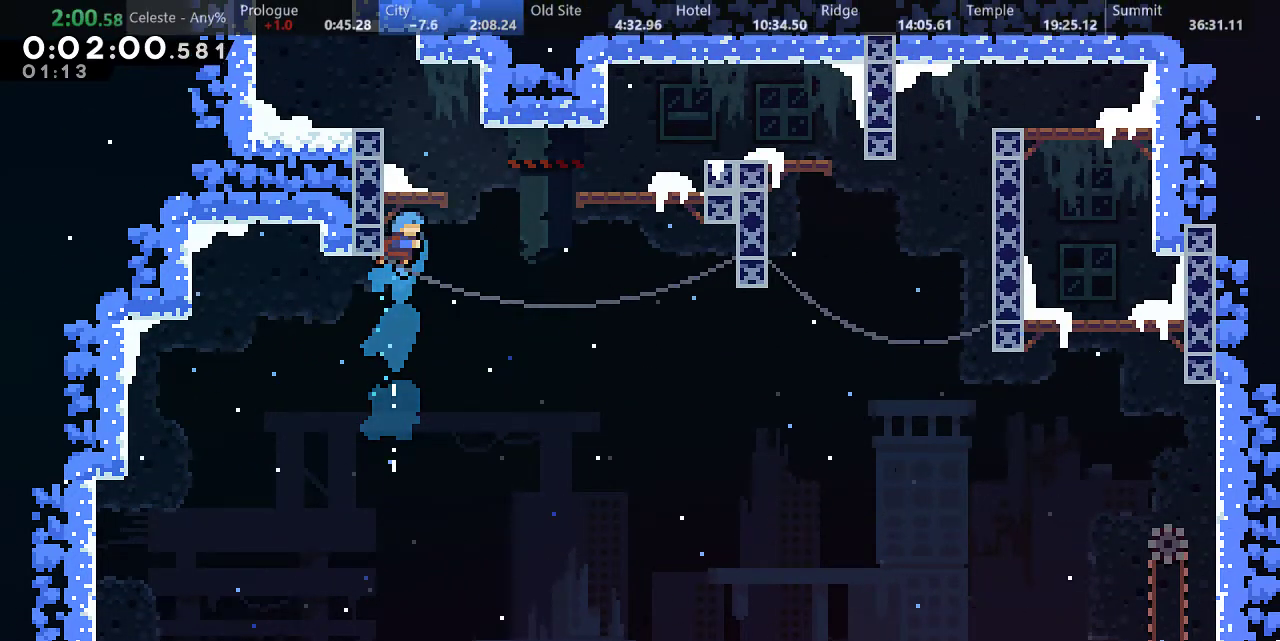
{"keys": ["d", "left", "s", "up"], "events": [[150, "a", "up"], [300, "up", "up"], [450, "s", "down"], [450, "up", "down"]]}
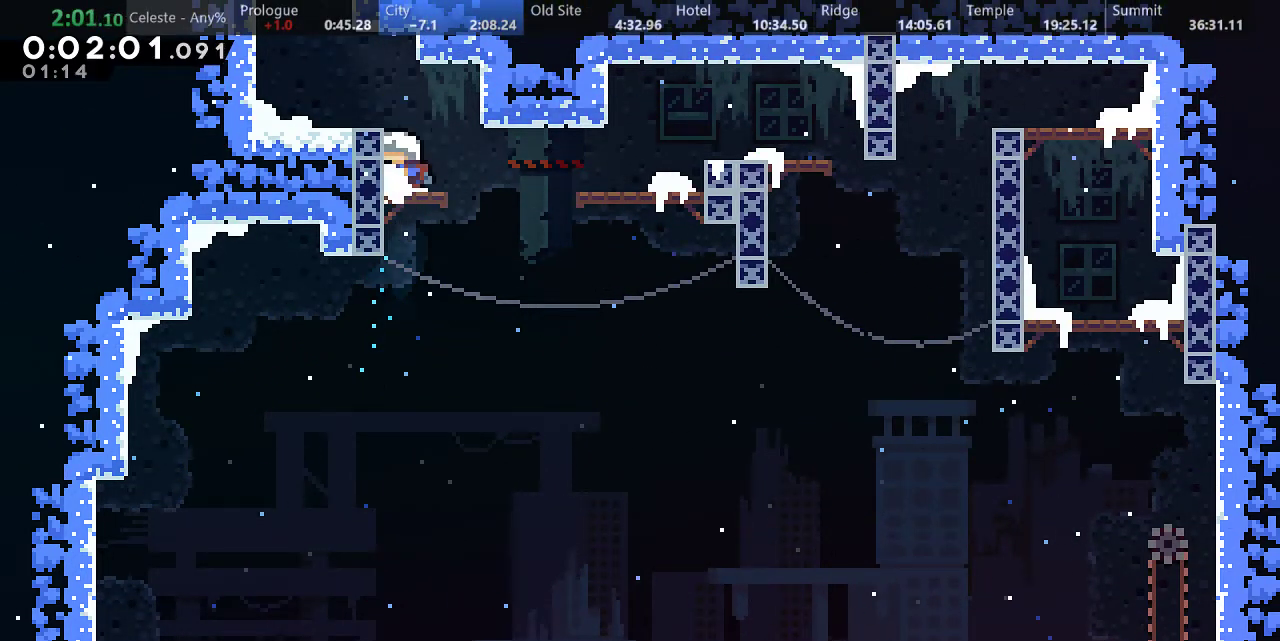
{"keys": ["d", "right", "up"], "events": [[250, "s", "up"], [383, "left", "up"], [400, "right", "down"]]}
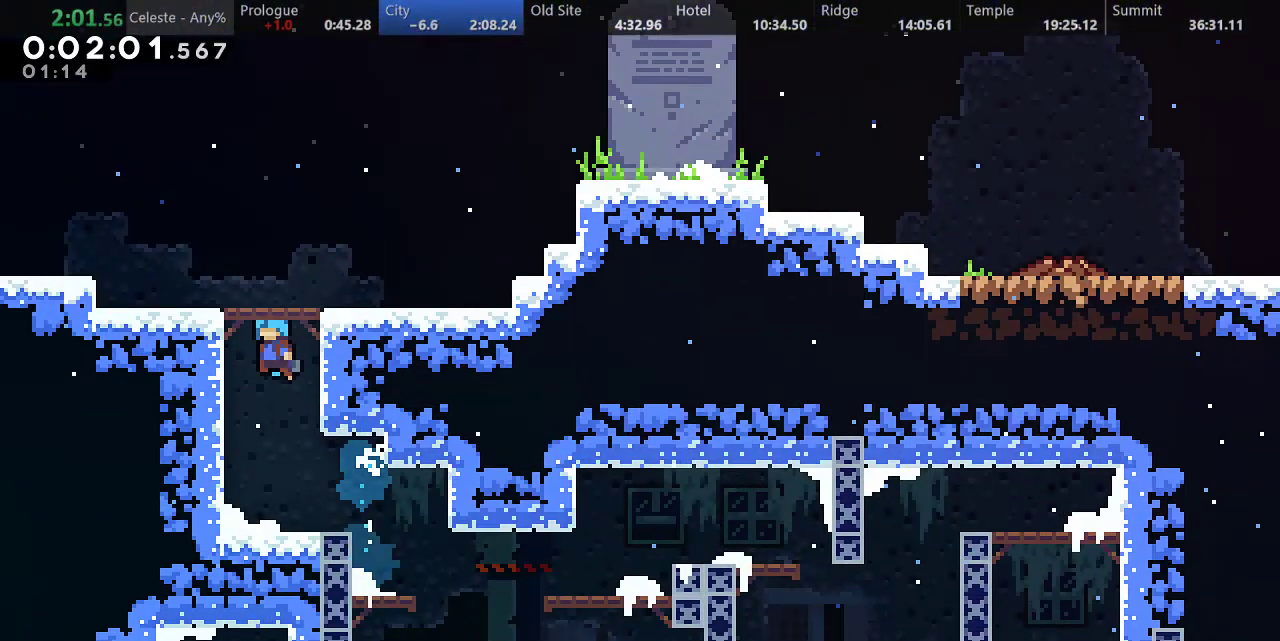
{"keys": ["right", "up"], "events": [[267, "d", "up"]]}
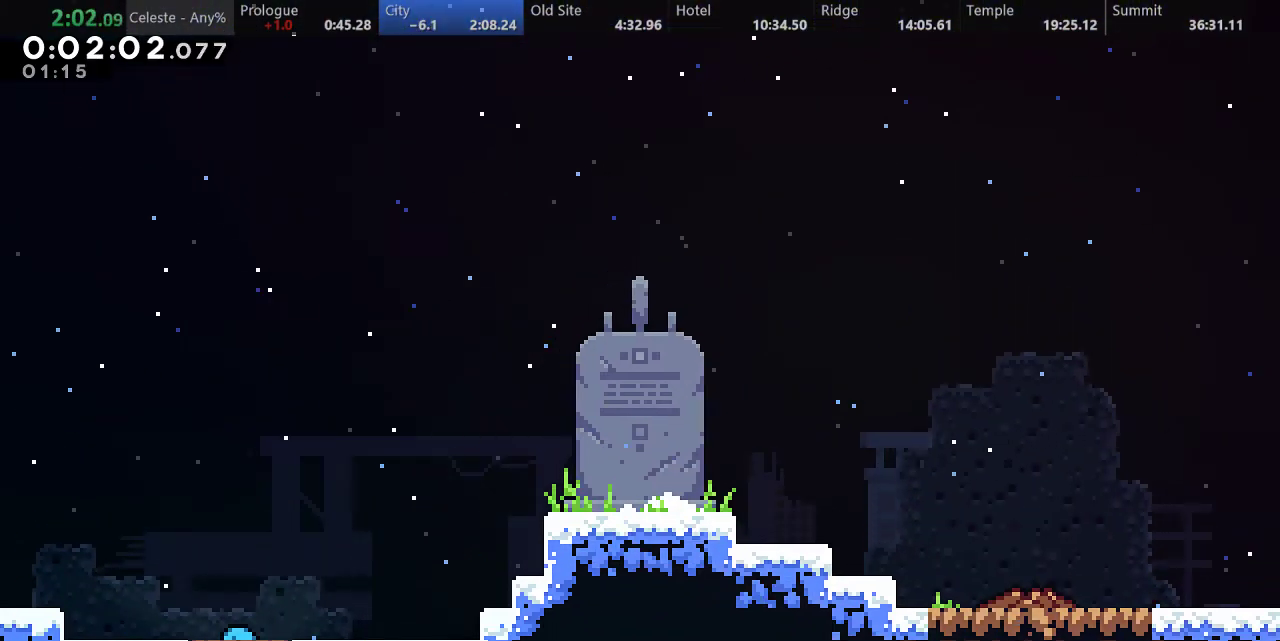
{"keys": ["right", "up"], "events": [[250, "s", "down"], [467, "s", "up"]]}